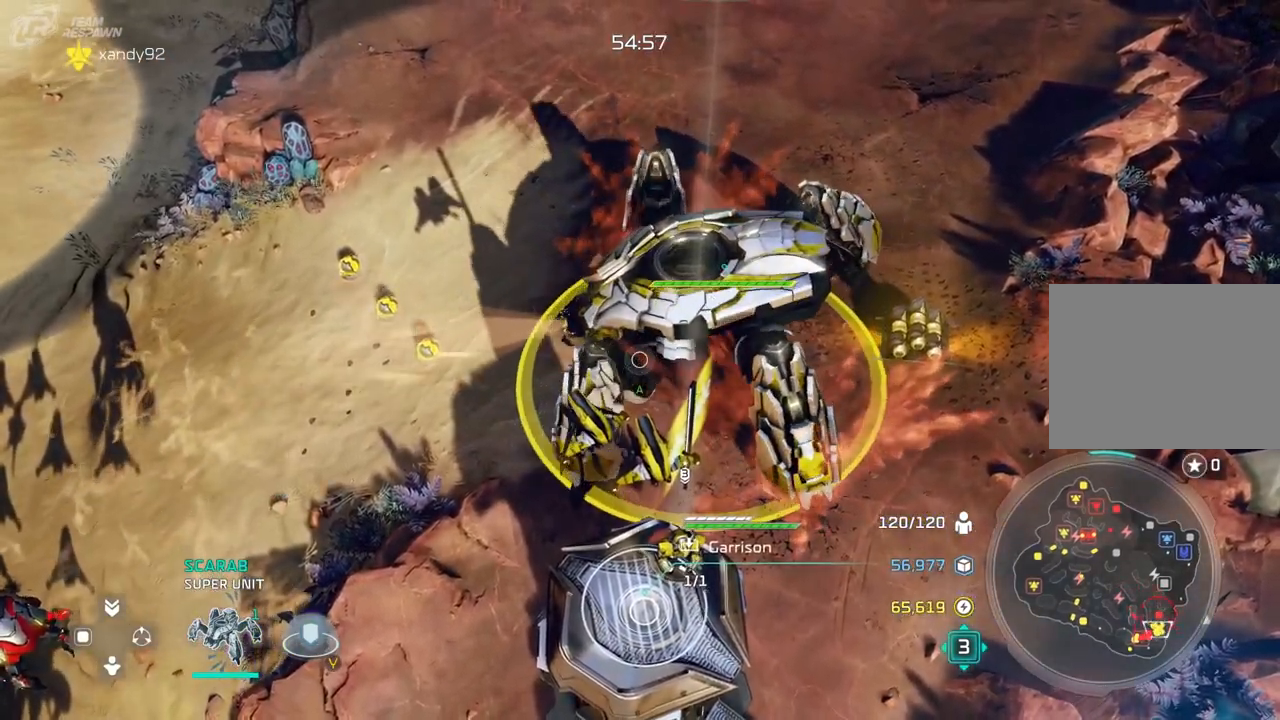
Gameplay with a controller (Xbox layout); each line is a JSON object with the inputs held at the frame after it (dt_ms = milliseconds from this image to that frame). "events" lists button and stick changes between this image and that frame as [ms after this image, input, new state], when the widget could be followed in between. Not read: B DPAD_DOWN DPAD_LEFT HOME L2 L3 R3 SELECT X.
{"dt_ms": 500, "buttons": [], "left_stick": "center", "right_stick": "center"}
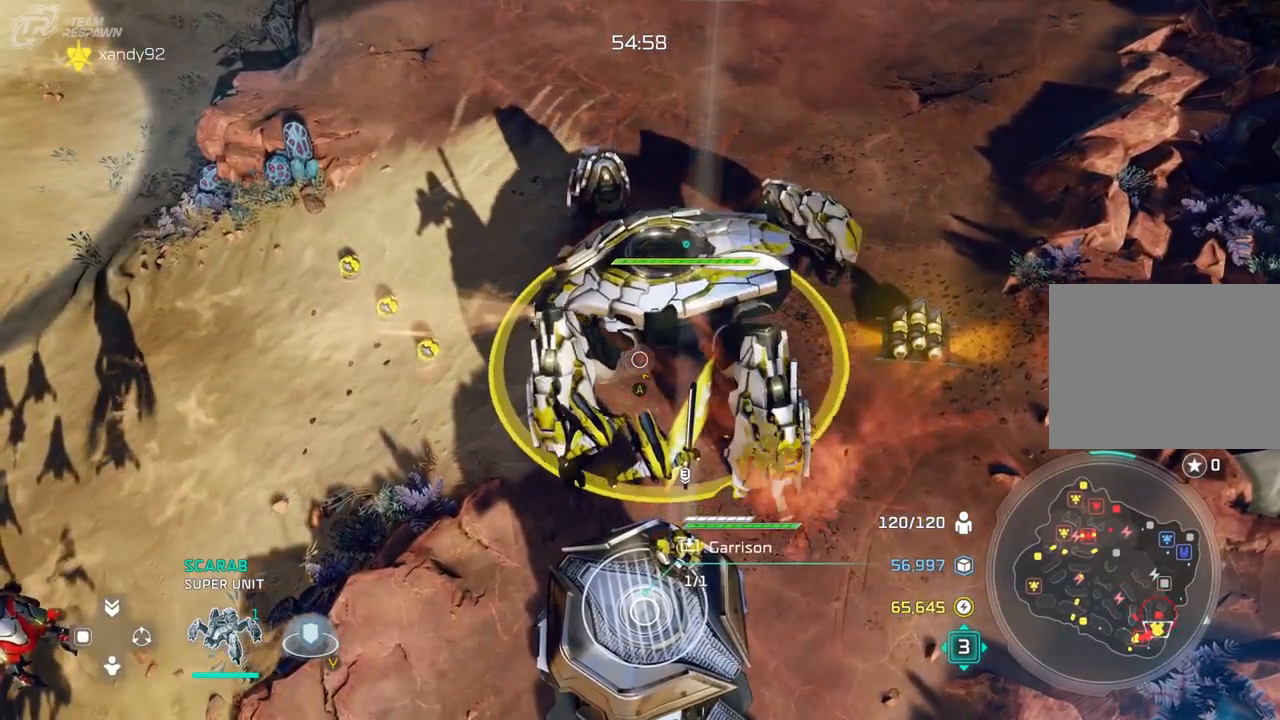
{"dt_ms": 500, "buttons": [], "left_stick": "center", "right_stick": "center", "events": [[67, "left_stick", "up"], [400, "left_stick", "center"]]}
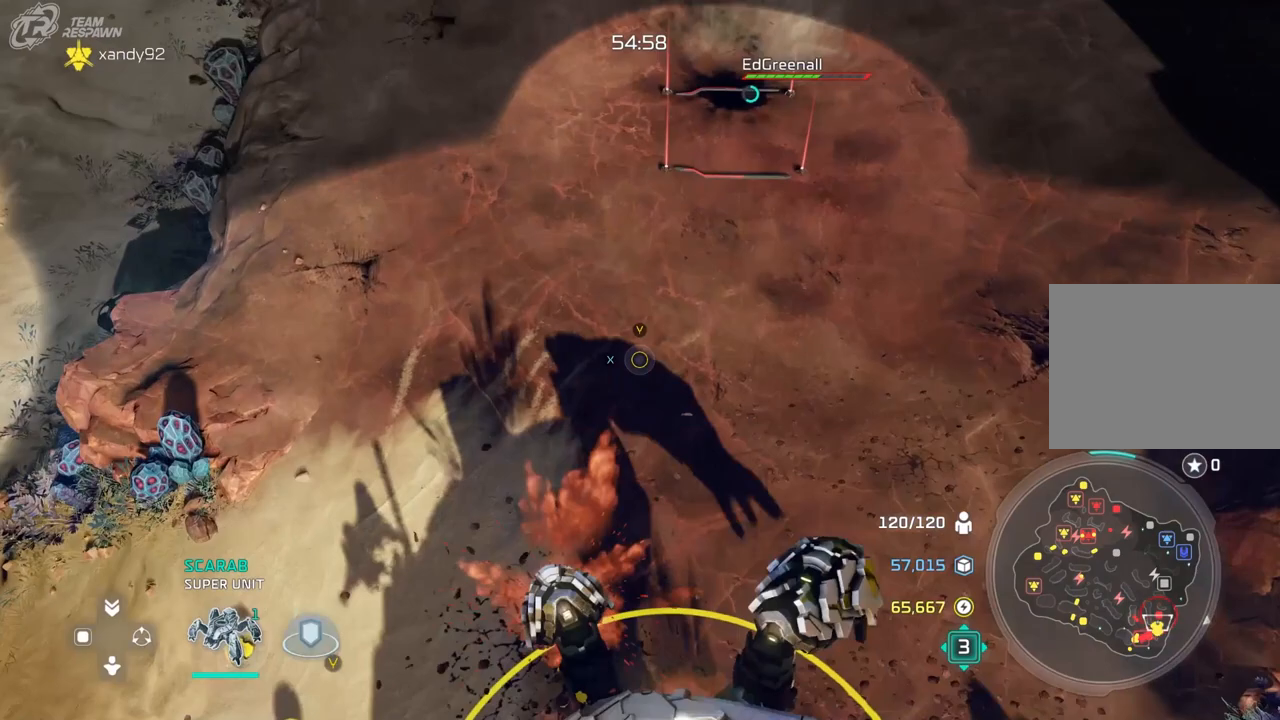
{"dt_ms": 500, "buttons": [], "left_stick": "center", "right_stick": "center", "events": []}
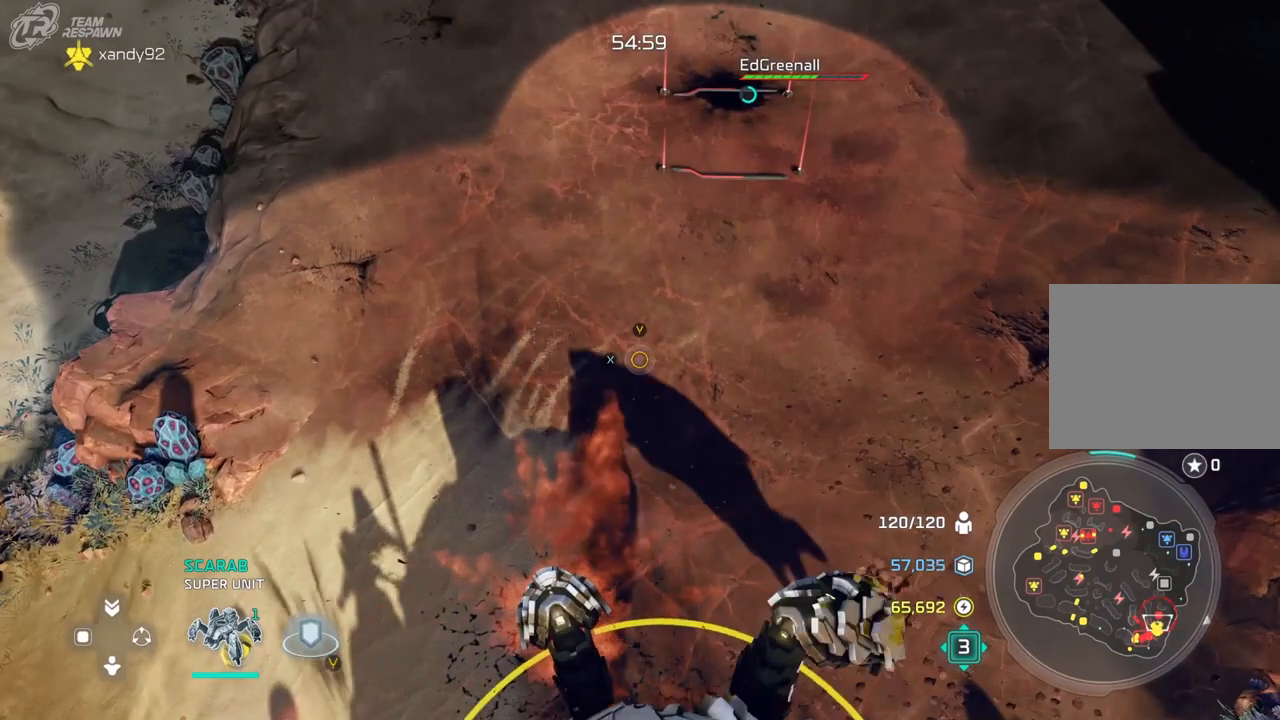
{"dt_ms": 500, "buttons": [], "left_stick": "center", "right_stick": "center", "events": []}
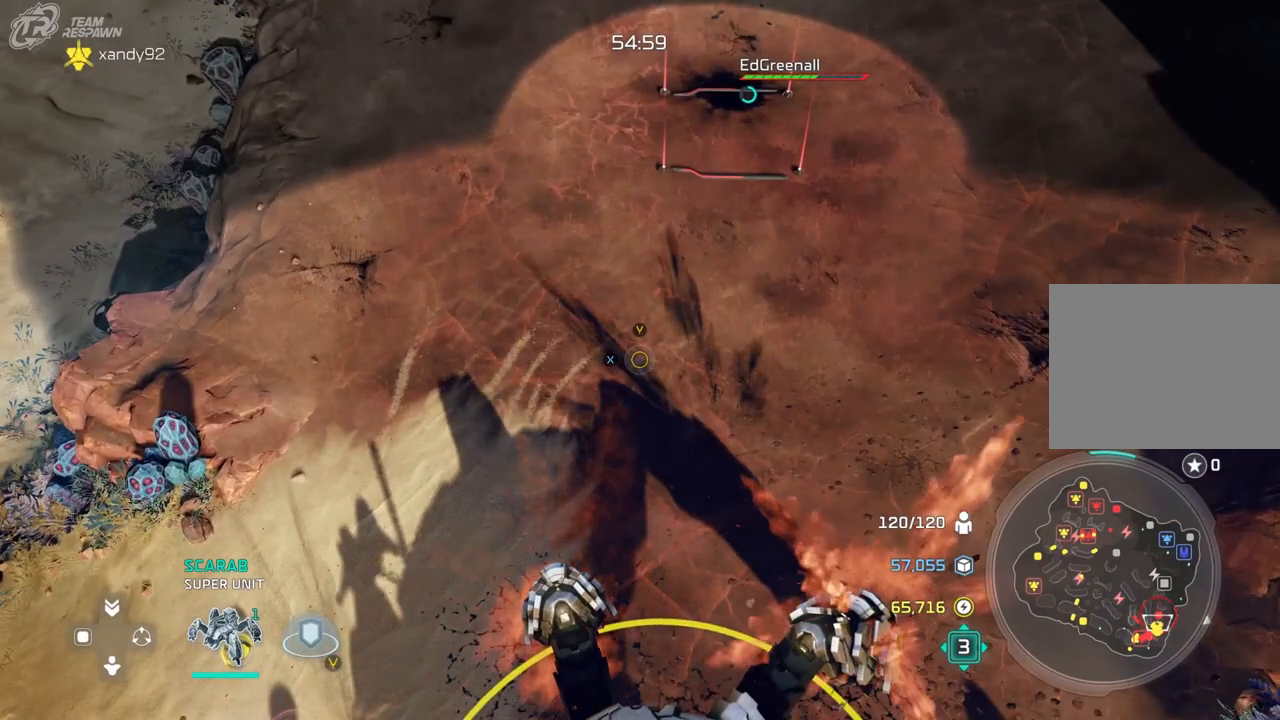
{"dt_ms": 500, "buttons": [], "left_stick": "center", "right_stick": "center", "events": []}
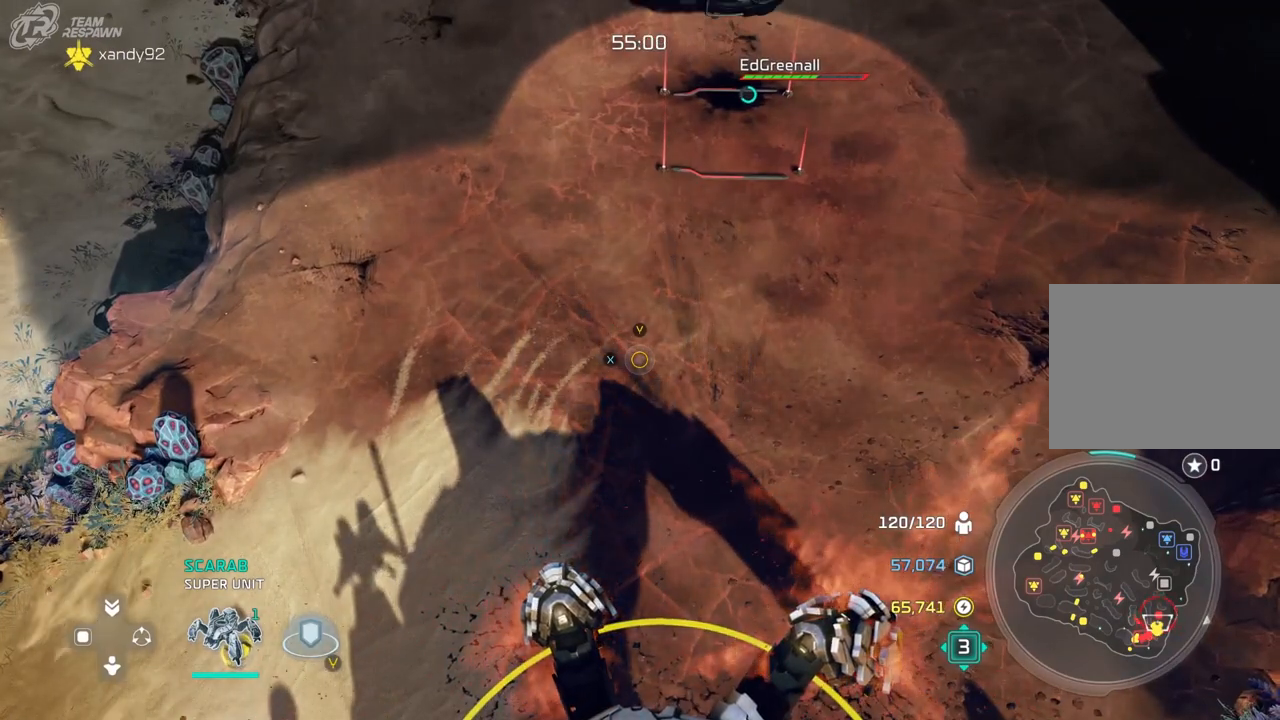
{"dt_ms": 500, "buttons": [], "left_stick": "up", "right_stick": "center", "events": [[333, "left_stick", "up"]]}
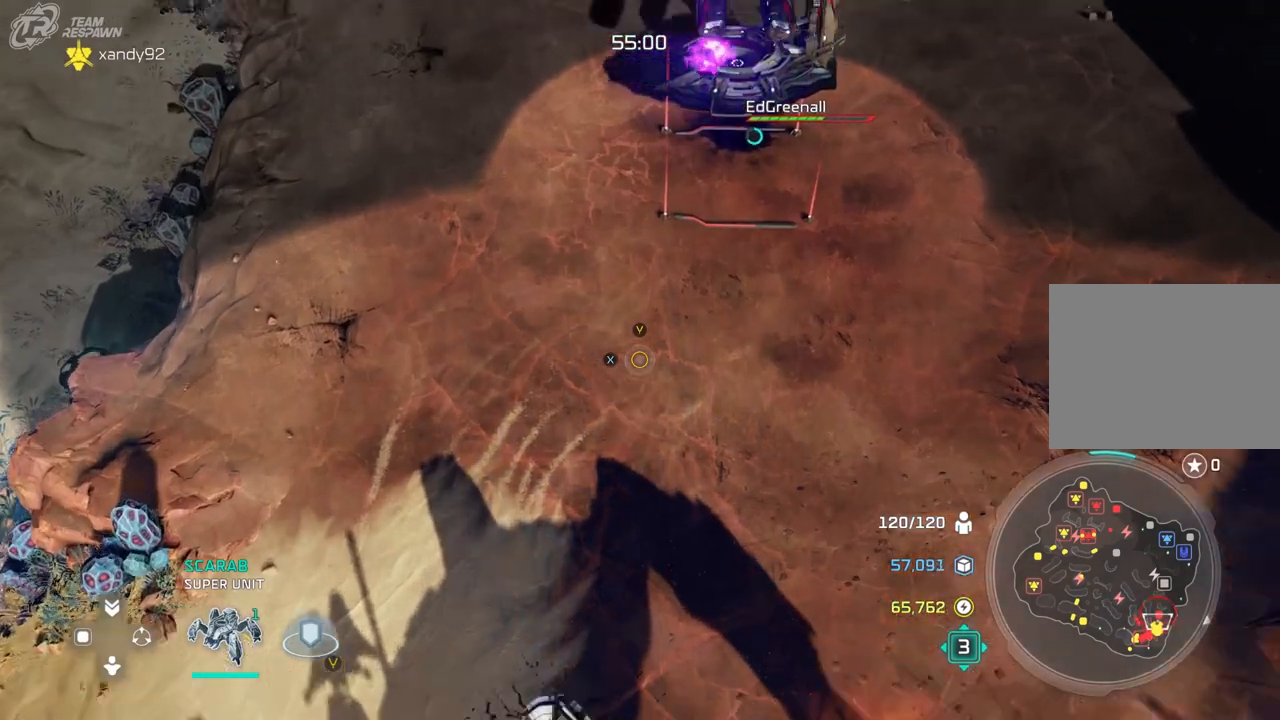
{"dt_ms": 1000, "buttons": [], "left_stick": "center", "right_stick": "center", "events": [[100, "left_stick", "center"], [500, "left_stick", "down"], [700, "left_stick", "center"]]}
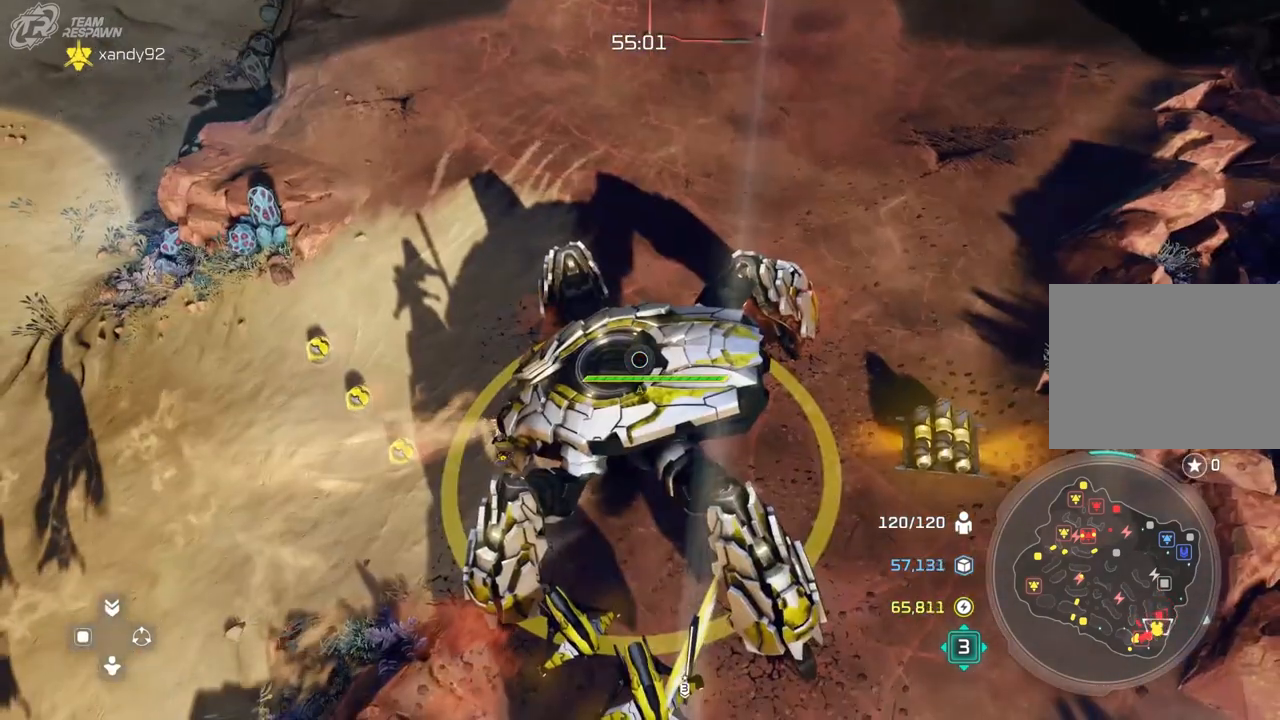
{"dt_ms": 500, "buttons": [], "left_stick": "center", "right_stick": "center", "events": []}
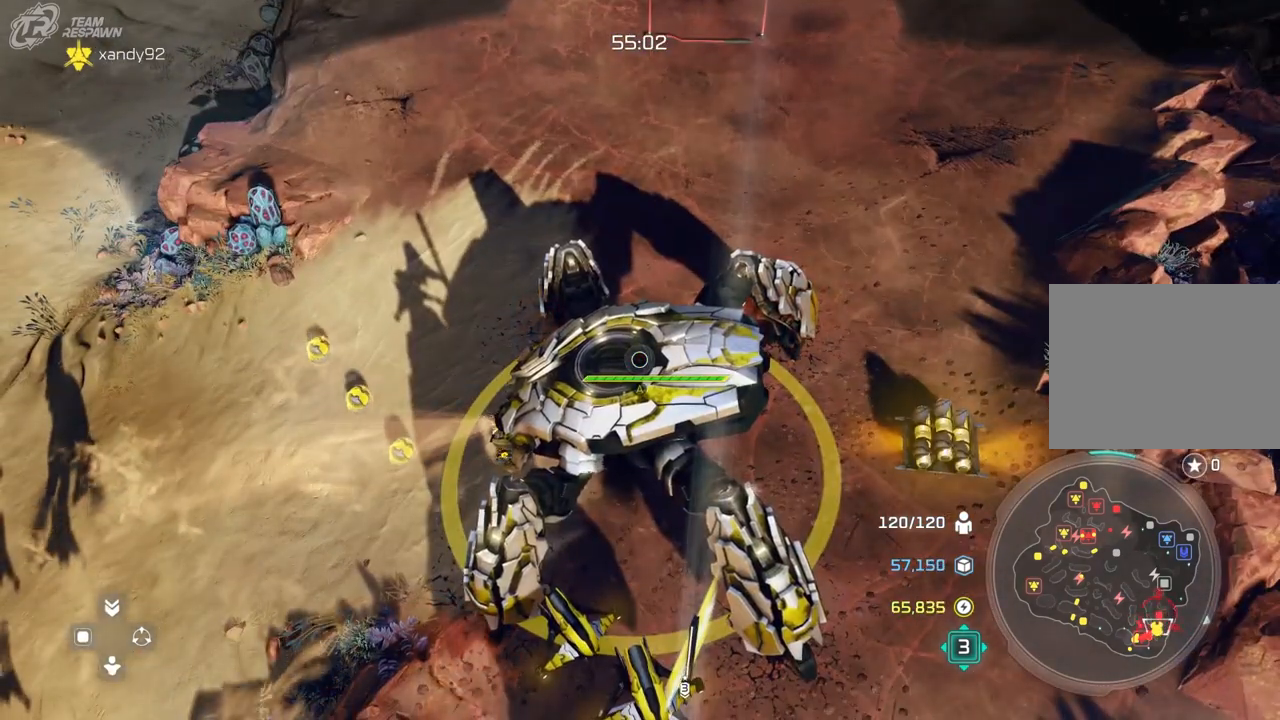
{"dt_ms": 500, "buttons": [], "left_stick": "center", "right_stick": "center", "events": [[100, "A", "down"], [167, "A", "up"]]}
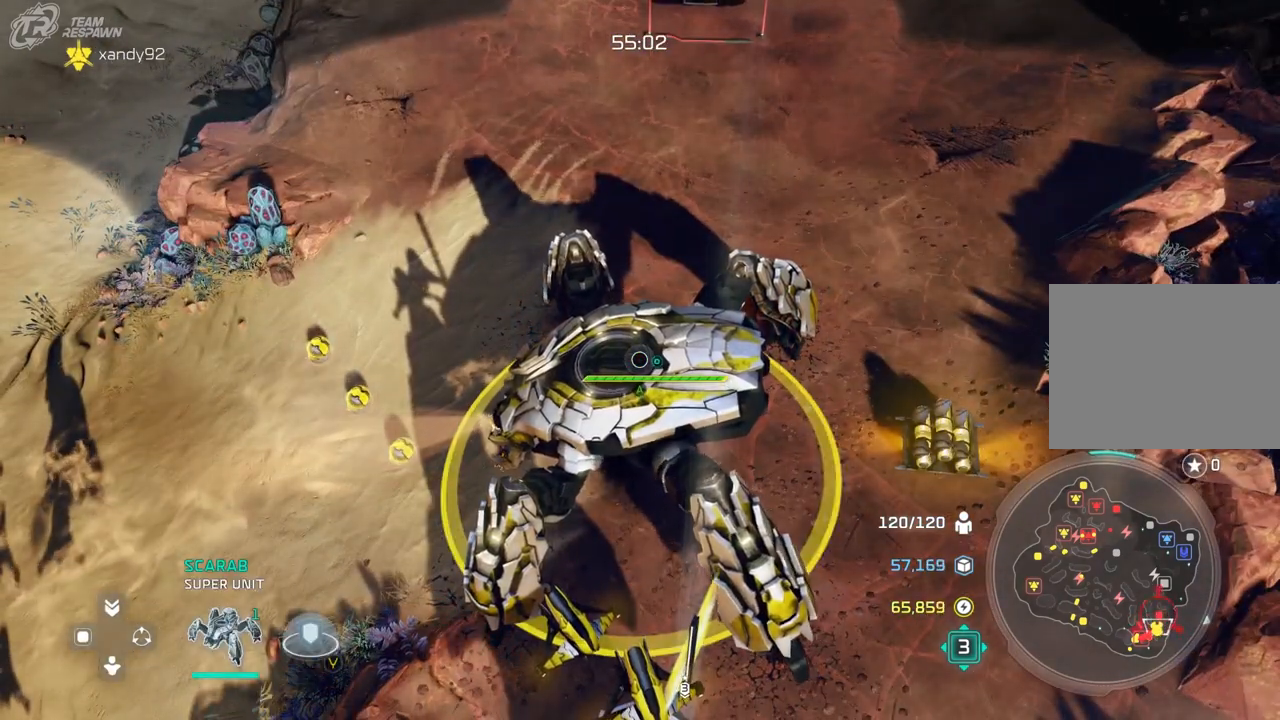
{"dt_ms": 500, "buttons": [], "left_stick": "center", "right_stick": "center", "events": []}
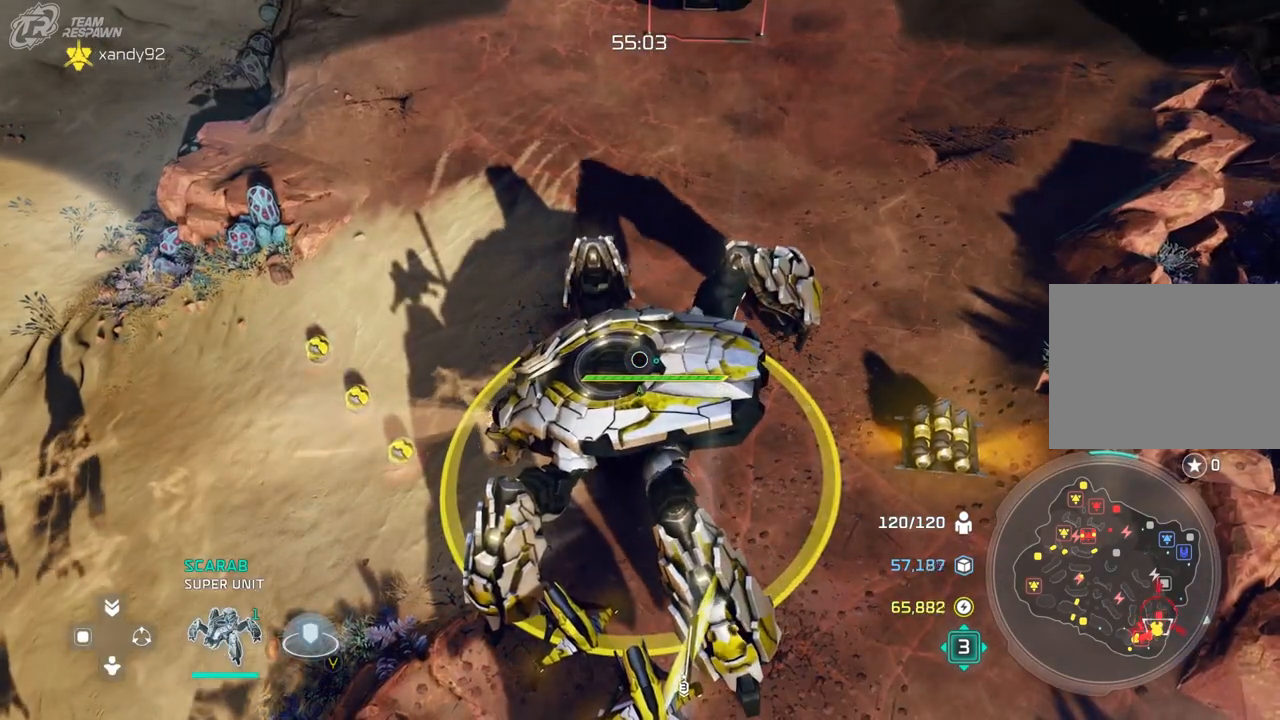
{"dt_ms": 500, "buttons": [], "left_stick": "center", "right_stick": "center", "events": []}
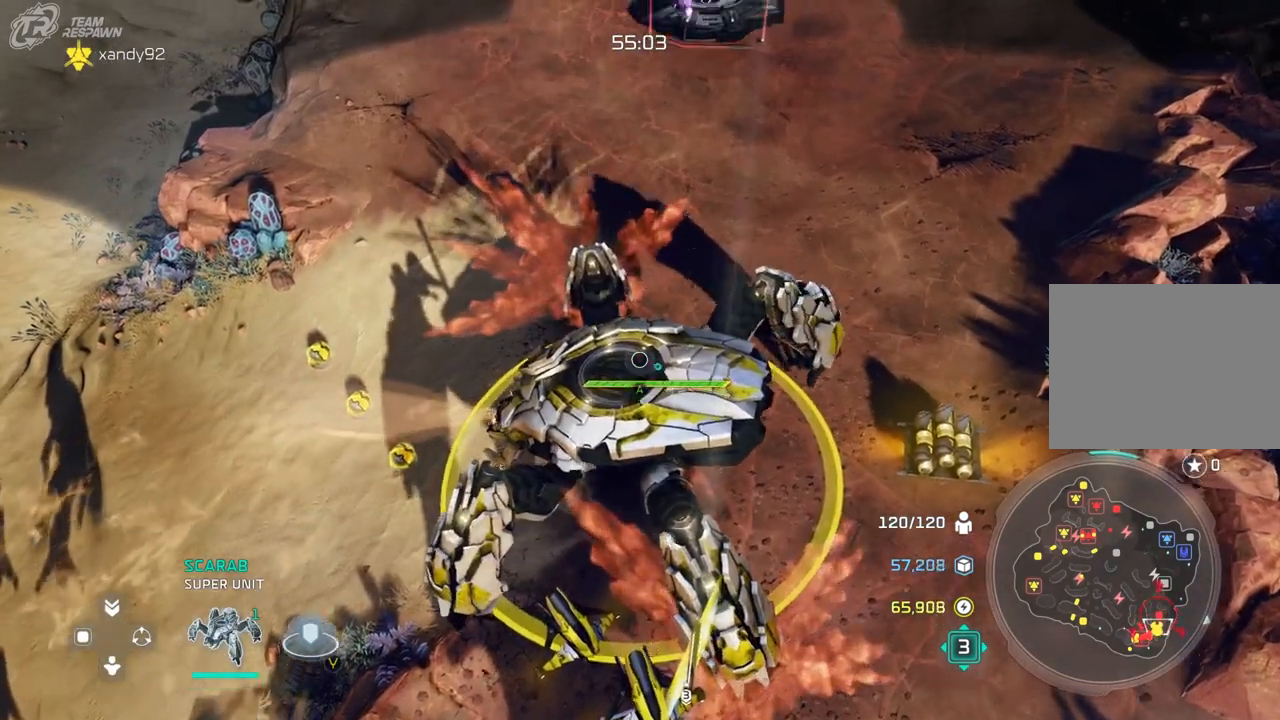
{"dt_ms": 500, "buttons": [], "left_stick": "center", "right_stick": "center", "events": [[67, "left_stick", "up"], [400, "left_stick", "center"]]}
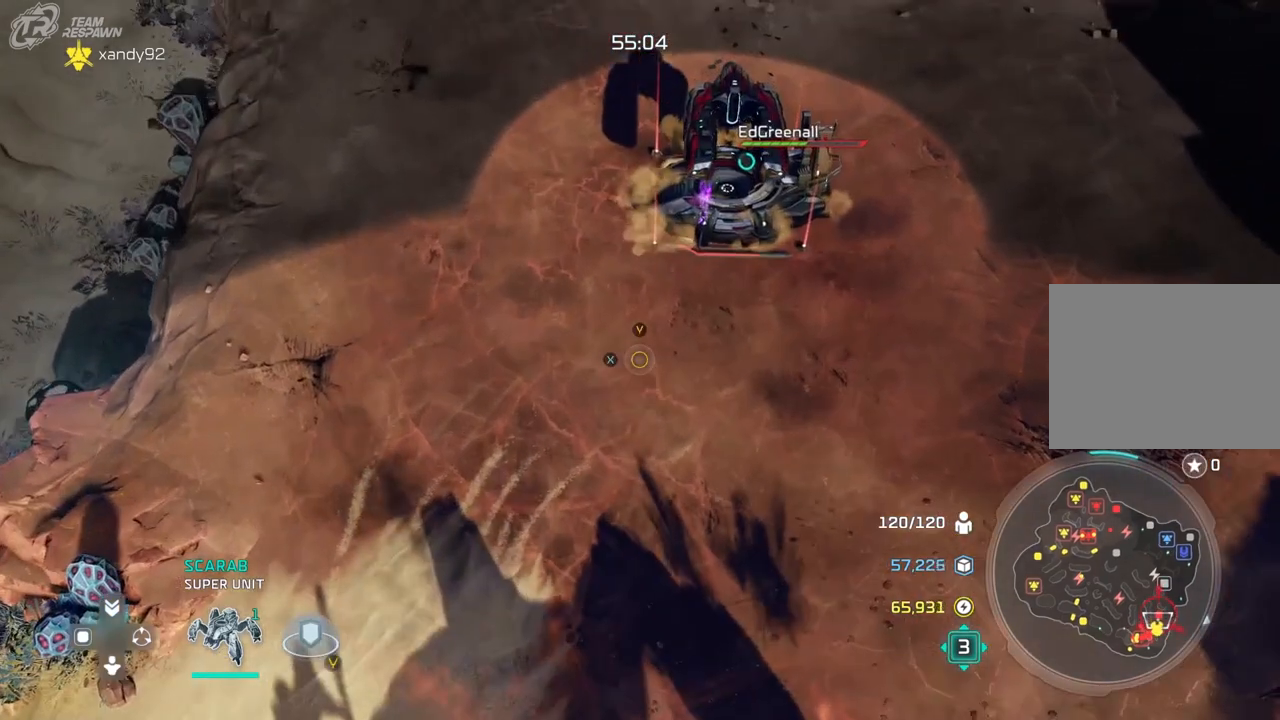
{"dt_ms": 500, "buttons": [], "left_stick": "center", "right_stick": "center", "events": []}
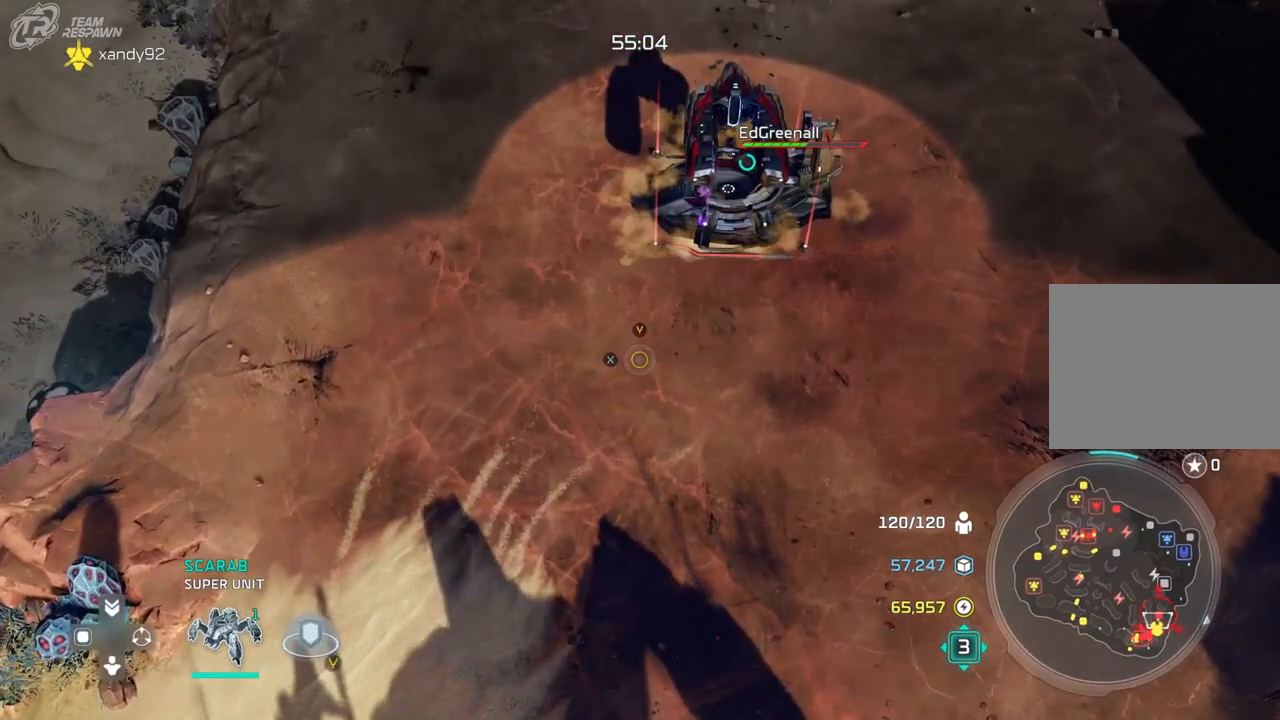
{"dt_ms": 500, "buttons": [], "left_stick": "center", "right_stick": "center", "events": []}
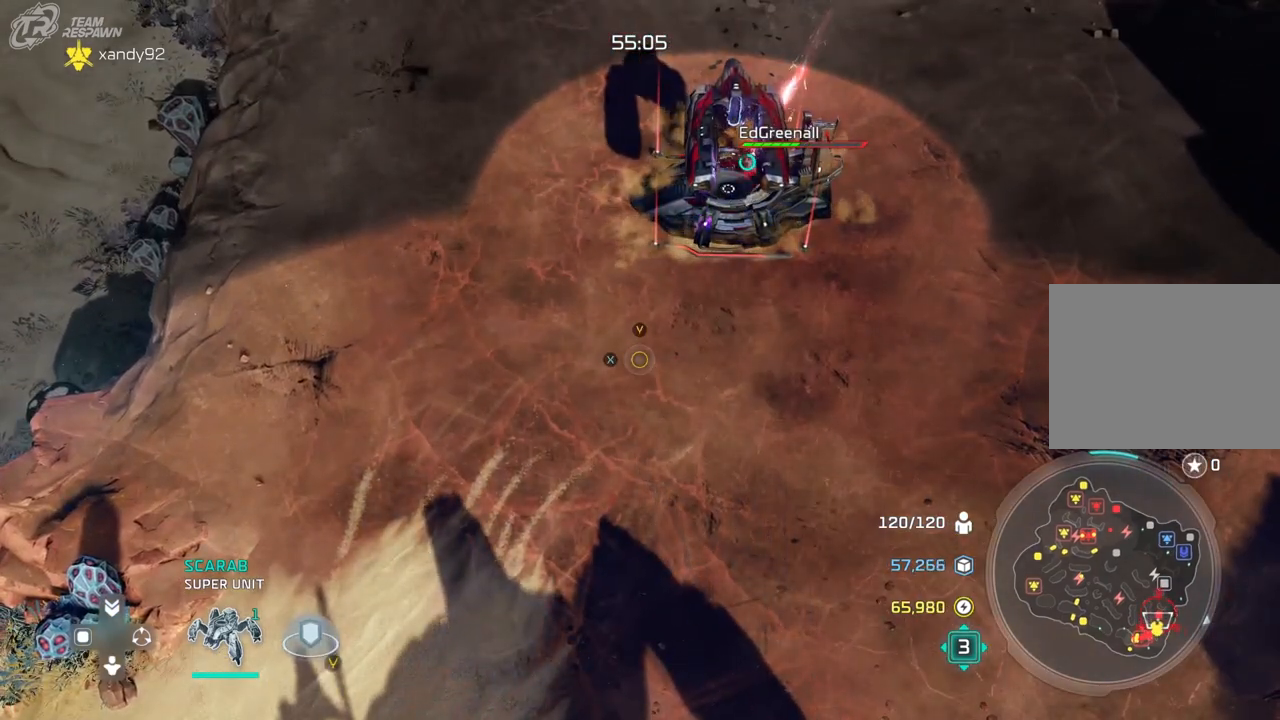
{"dt_ms": 500, "buttons": [], "left_stick": "center", "right_stick": "center", "events": []}
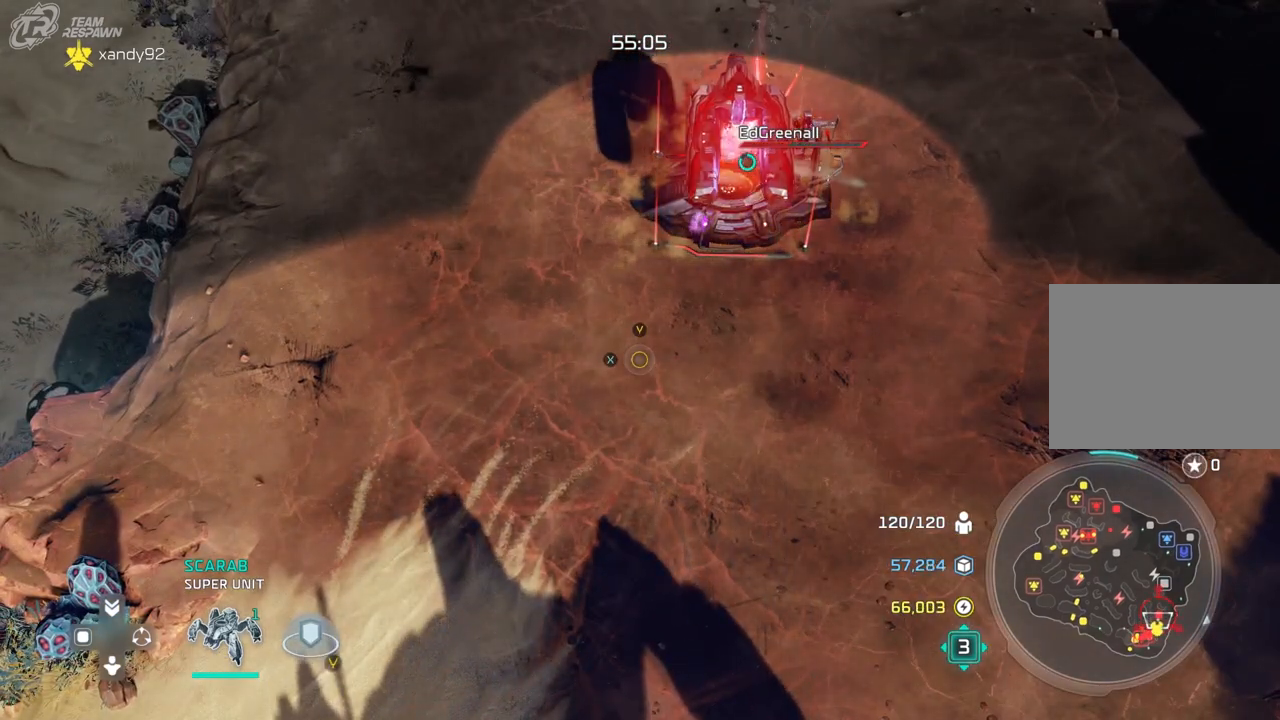
{"dt_ms": 500, "buttons": [], "left_stick": "center", "right_stick": "center", "events": []}
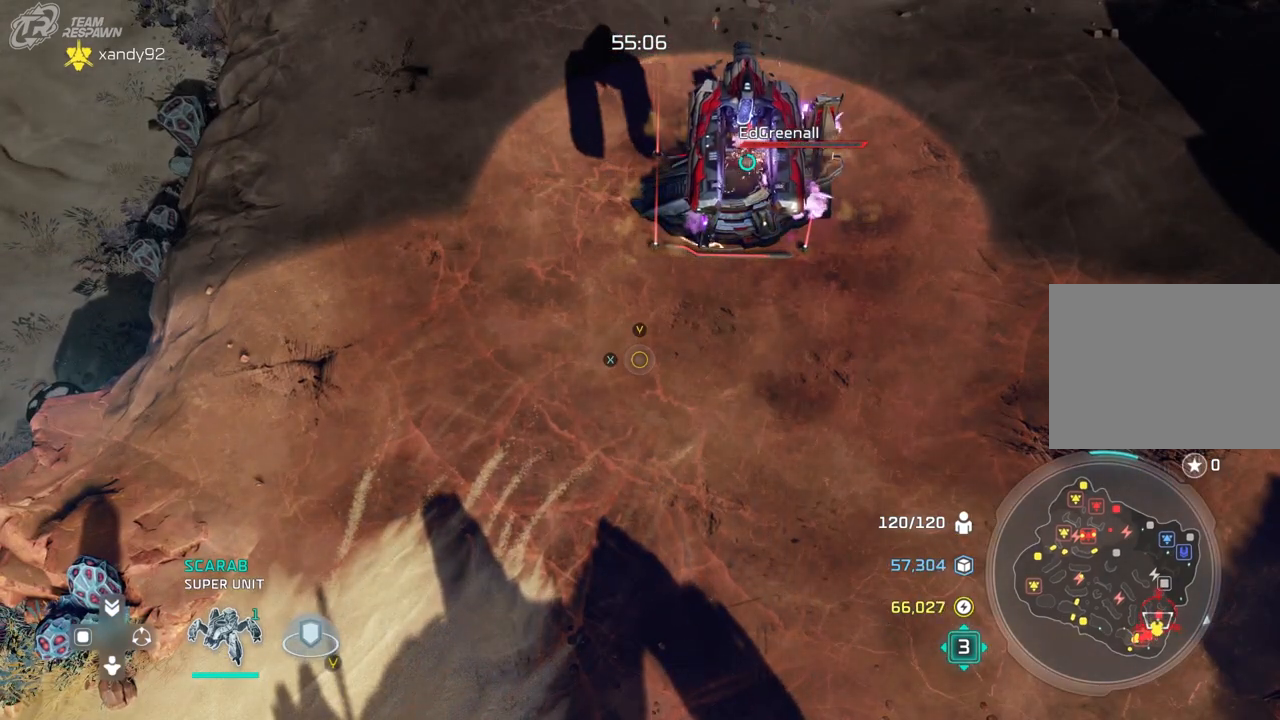
{"dt_ms": 500, "buttons": [], "left_stick": "center", "right_stick": "center", "events": []}
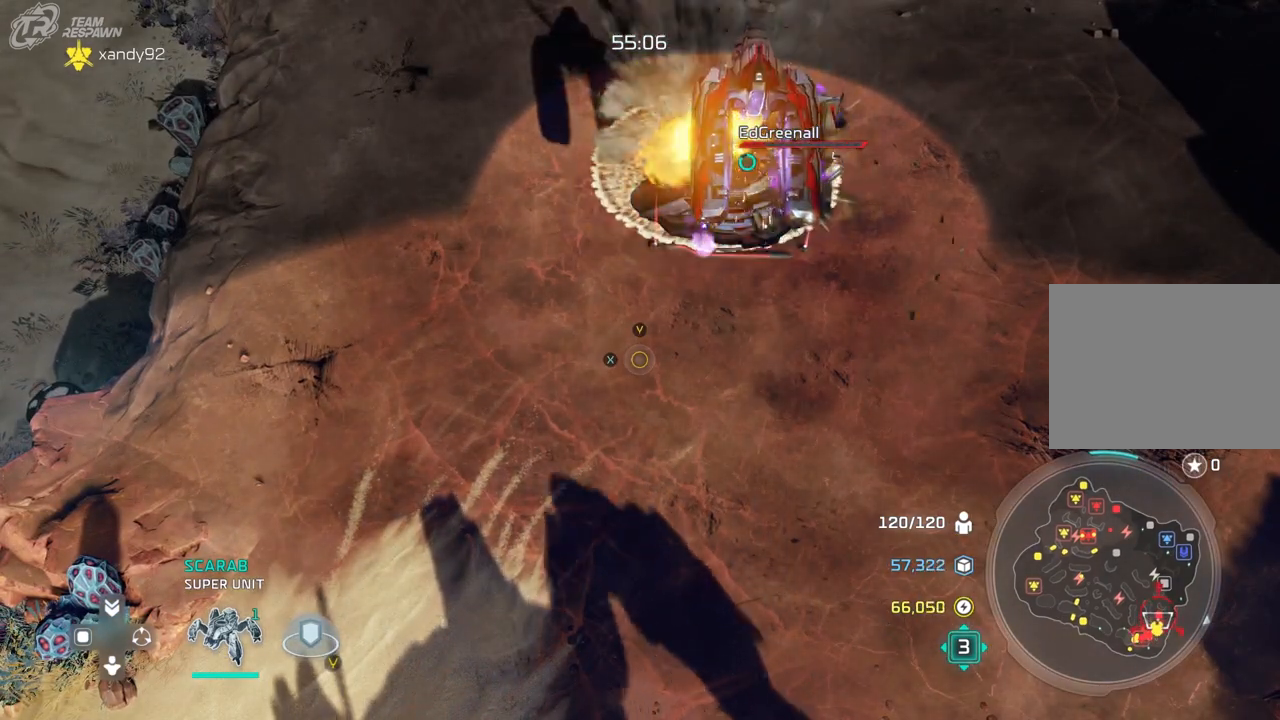
{"dt_ms": 500, "buttons": [], "left_stick": "center", "right_stick": "center", "events": [[133, "left_stick", "up"], [300, "left_stick", "center"]]}
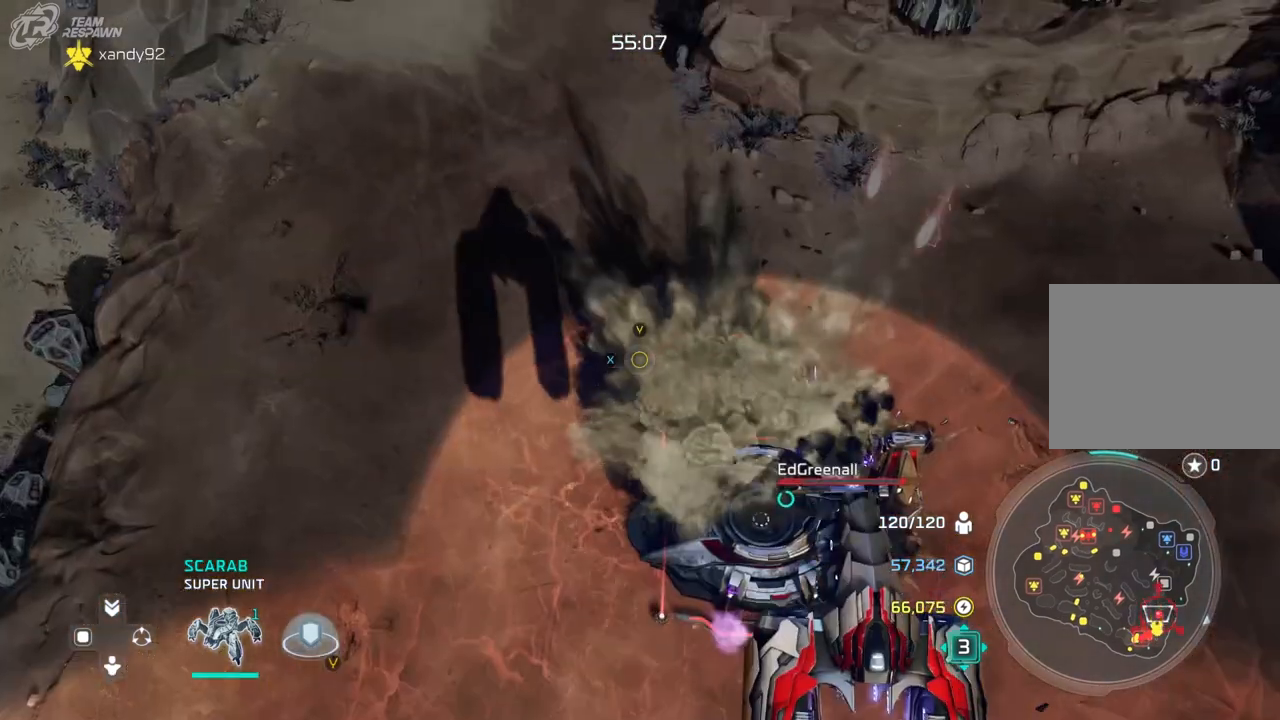
{"dt_ms": 500, "buttons": [], "left_stick": "center", "right_stick": "center", "events": [[100, "left_stick", "down"], [333, "left_stick", "center"]]}
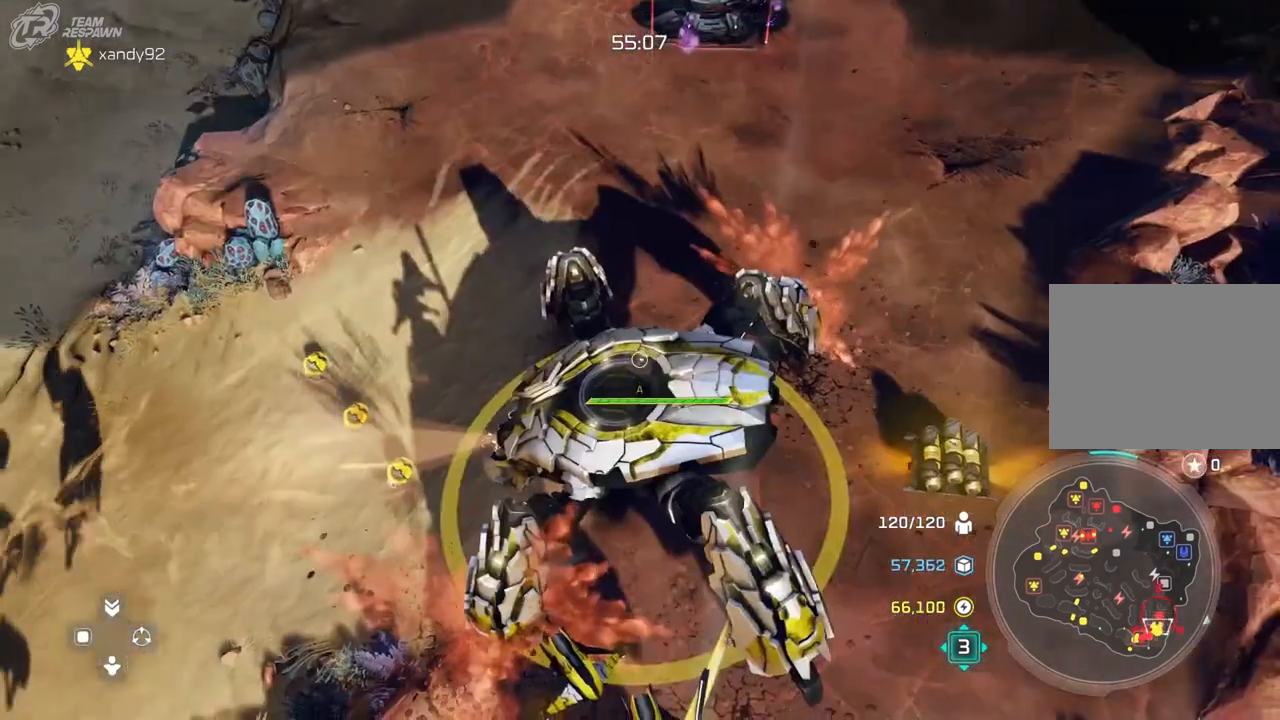
{"dt_ms": 500, "buttons": ["A"], "left_stick": "center", "right_stick": "center", "events": [[200, "left_stick", "down"], [267, "left_stick", "center"], [433, "A", "down"]]}
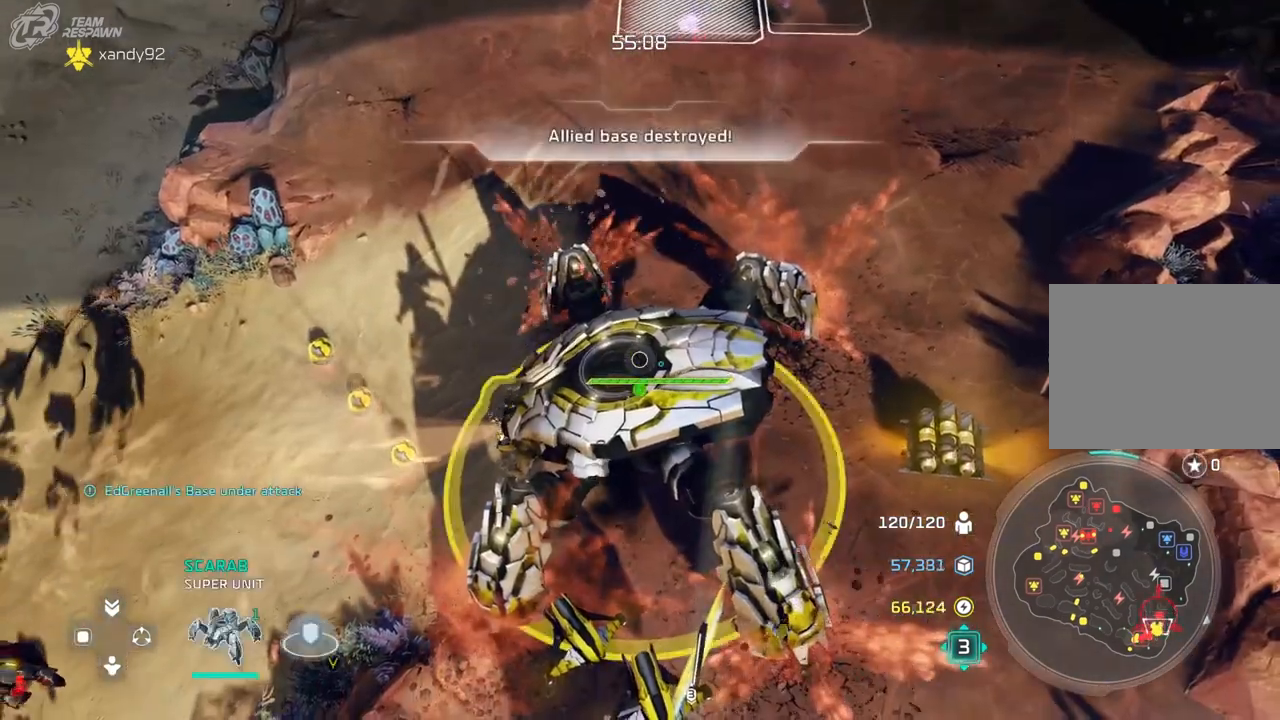
{"dt_ms": 500, "buttons": [], "left_stick": "center", "right_stick": "center"}
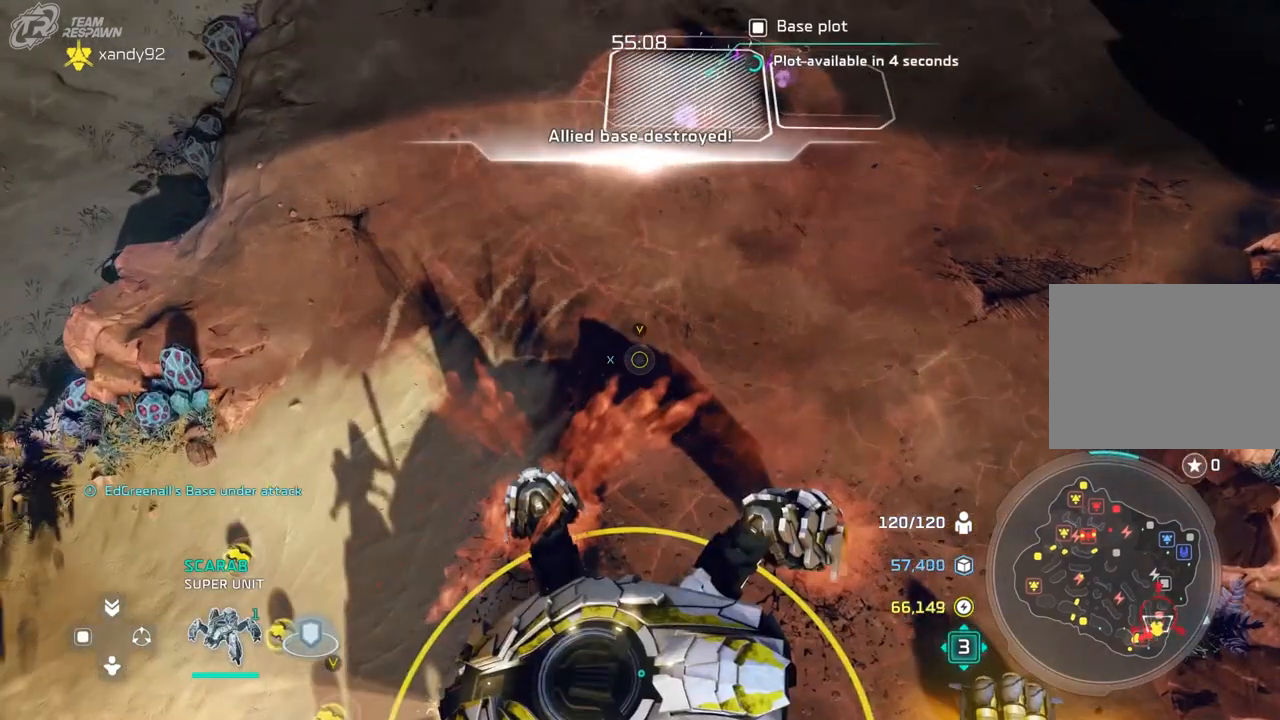
{"dt_ms": 500, "buttons": [], "left_stick": "center", "right_stick": "center", "events": [[33, "left_stick", "up"], [200, "left_stick", "center"]]}
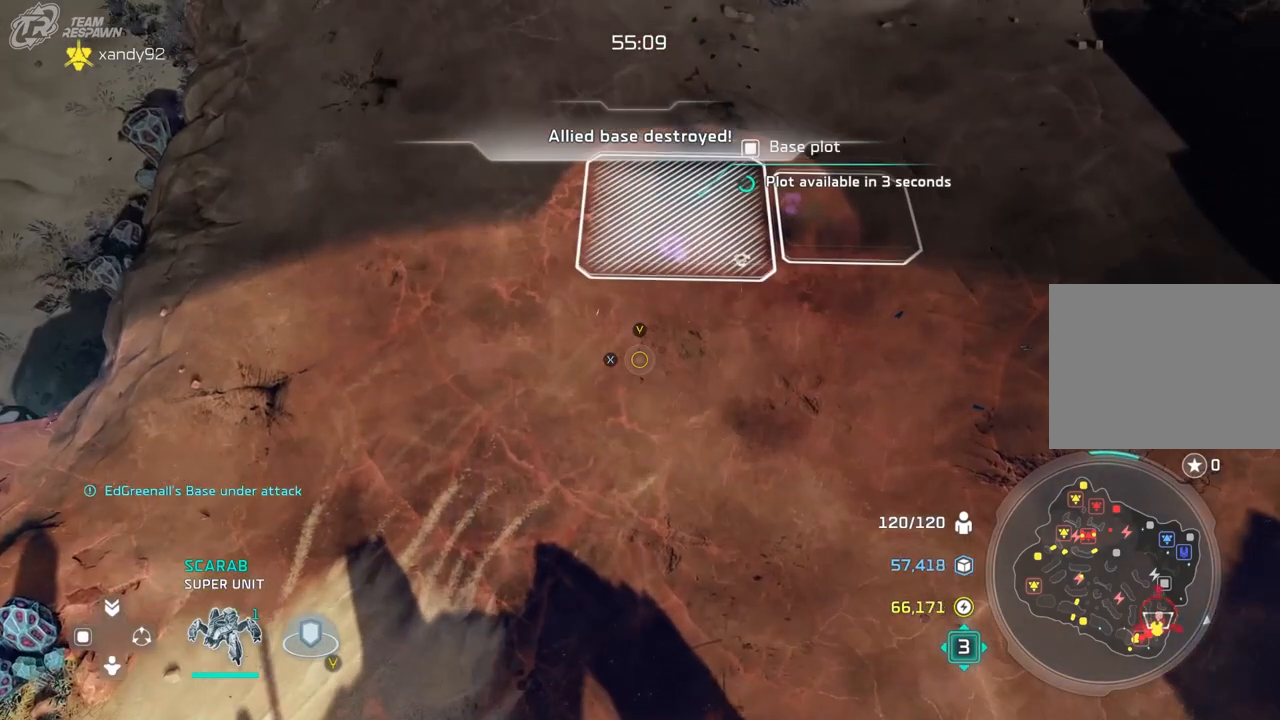
{"dt_ms": 500, "buttons": [], "left_stick": "down-left", "right_stick": "center", "events": [[67, "left_stick", "down-right"], [333, "left_stick", "center"], [500, "left_stick", "down-left"]]}
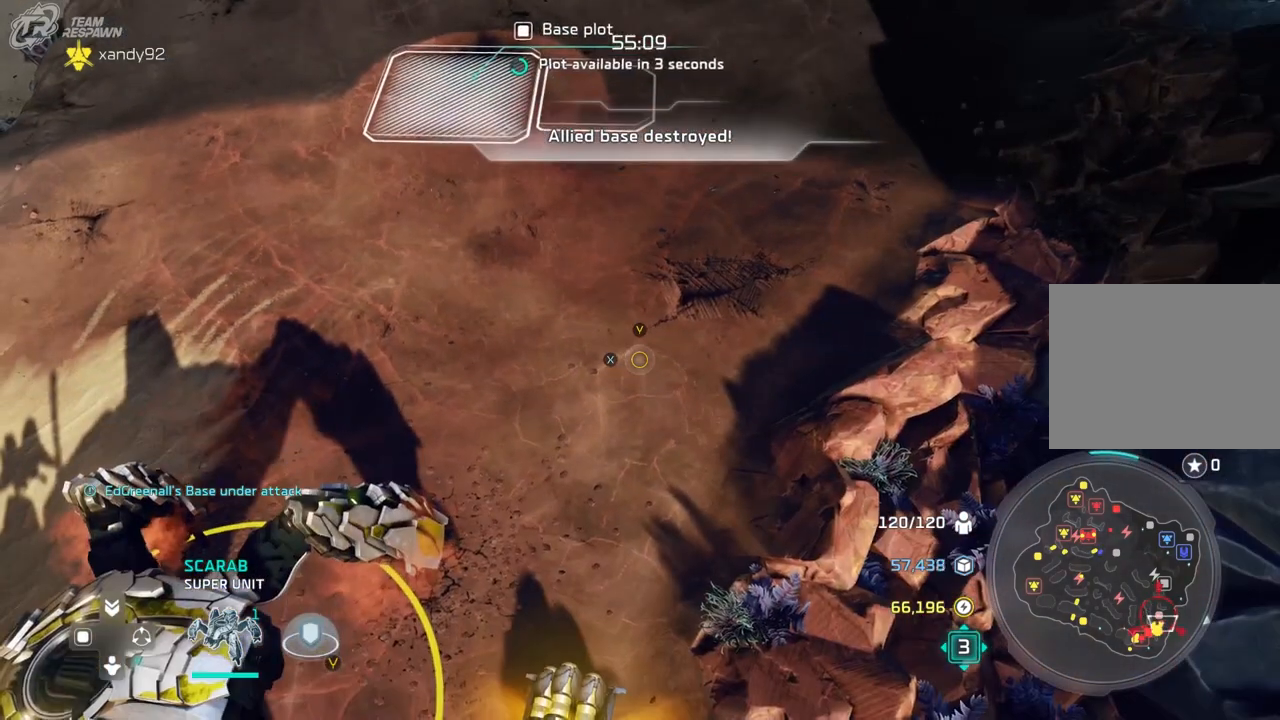
{"dt_ms": 1000, "buttons": [], "left_stick": "center", "right_stick": "center"}
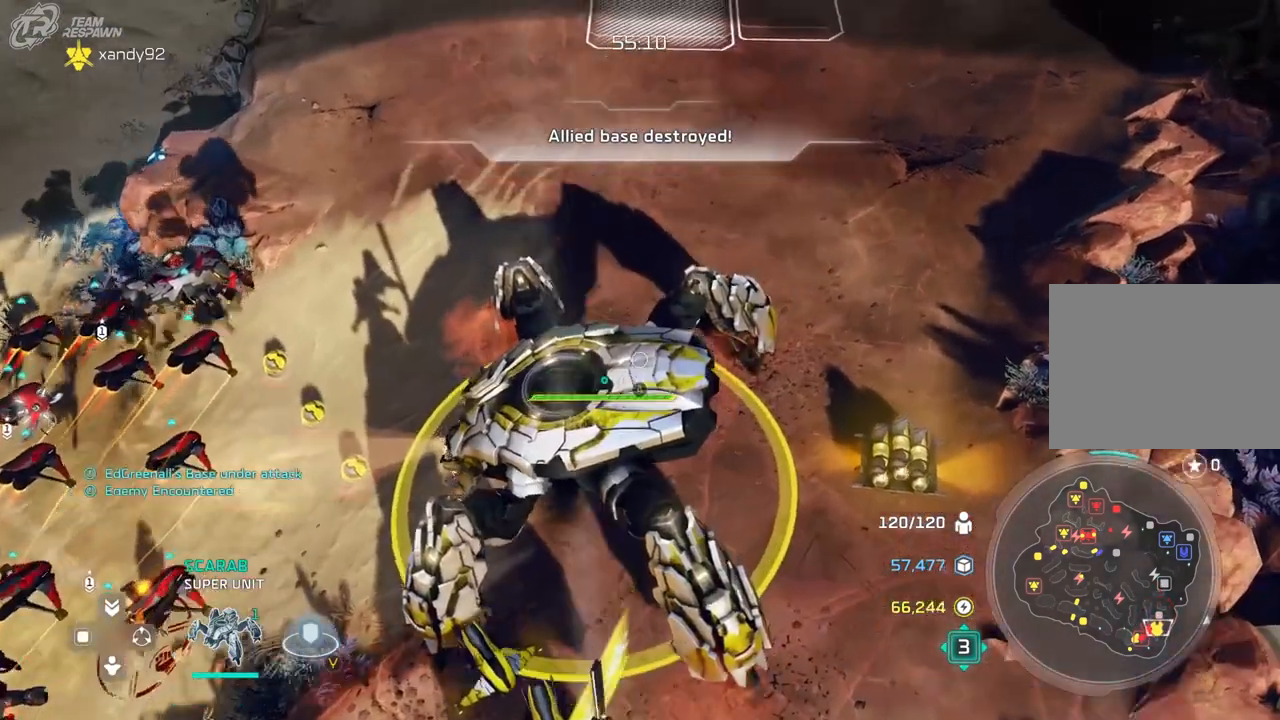
{"dt_ms": 500, "buttons": [], "left_stick": "center", "right_stick": "center", "events": []}
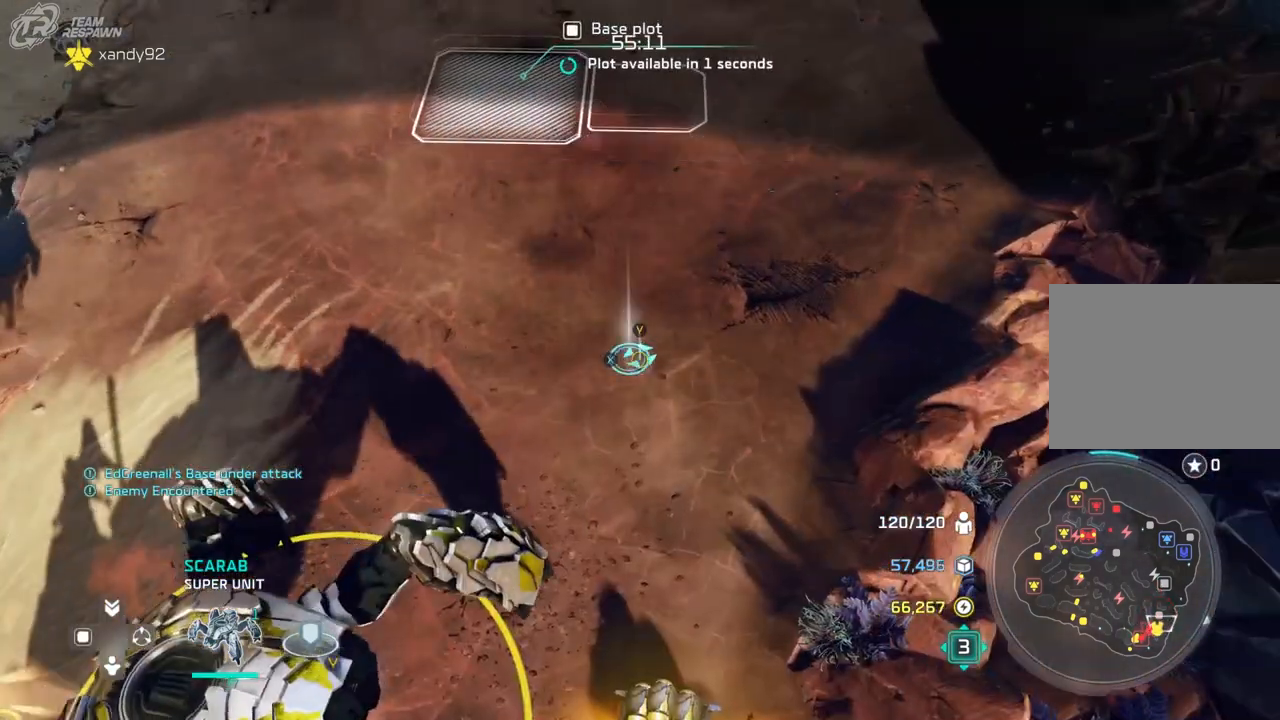
{"dt_ms": 500, "buttons": [], "left_stick": "center", "right_stick": "center", "events": [[33, "left_stick", "down-left"], [300, "left_stick", "center"]]}
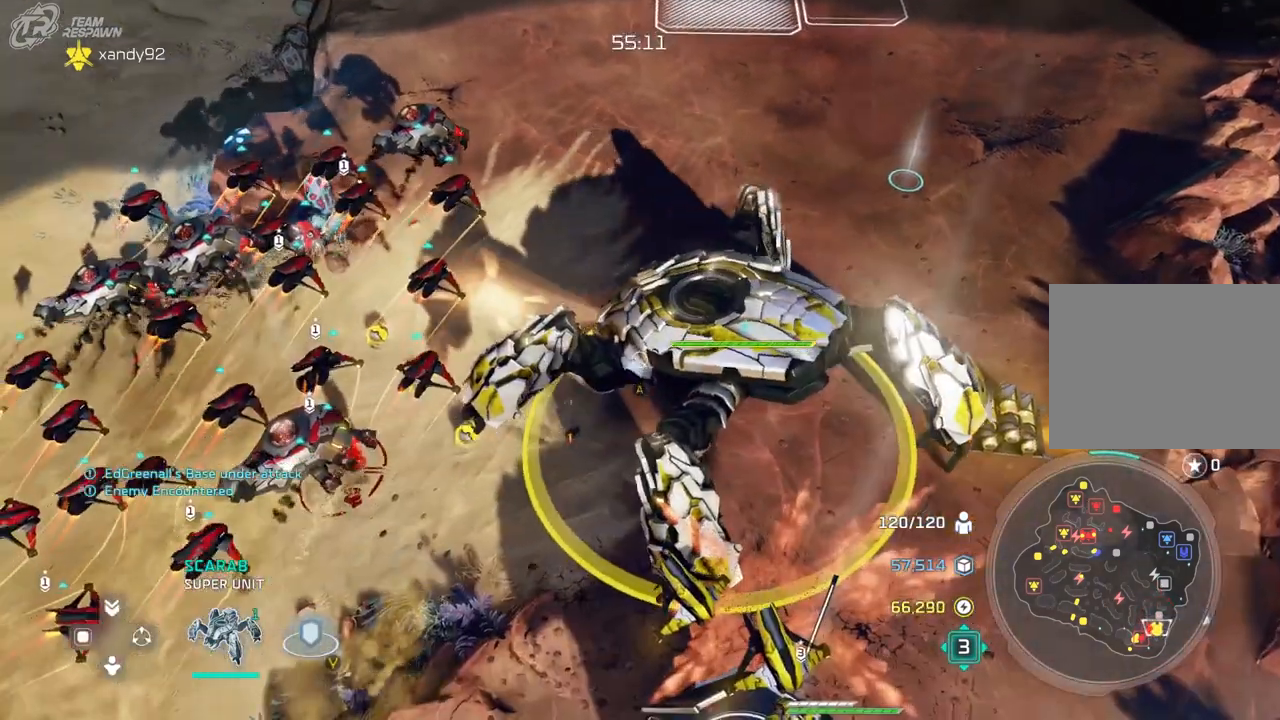
{"dt_ms": 500, "buttons": [], "left_stick": "up", "right_stick": "center", "events": [[367, "left_stick", "up"]]}
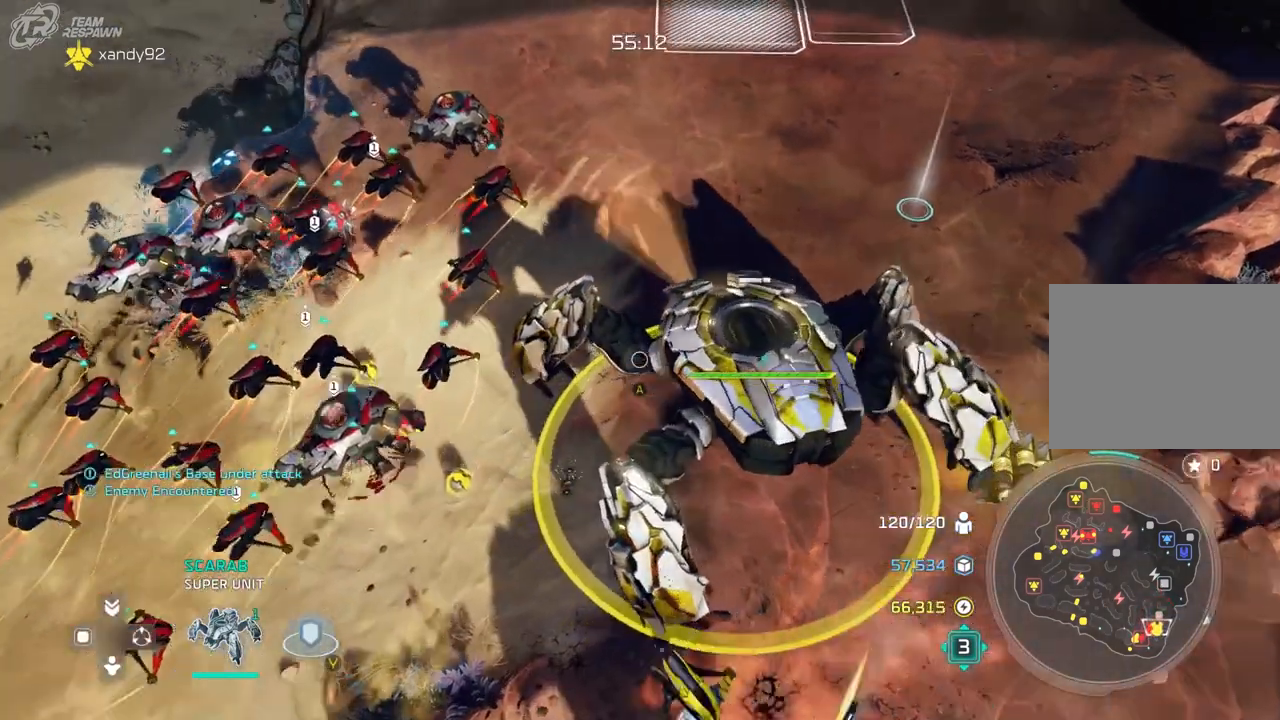
{"dt_ms": 500, "buttons": [], "left_stick": "center", "right_stick": "center"}
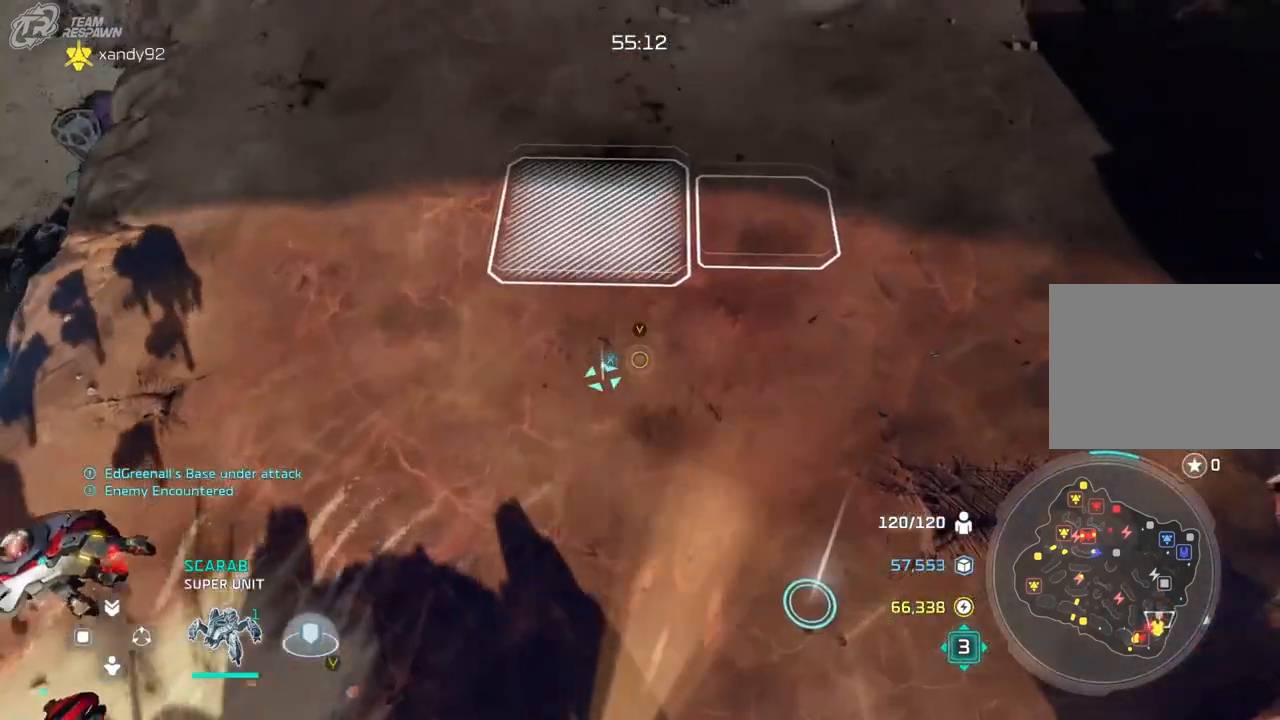
{"dt_ms": 500, "buttons": [], "left_stick": "center", "right_stick": "center", "events": [[167, "left_stick", "up-right"], [300, "left_stick", "center"]]}